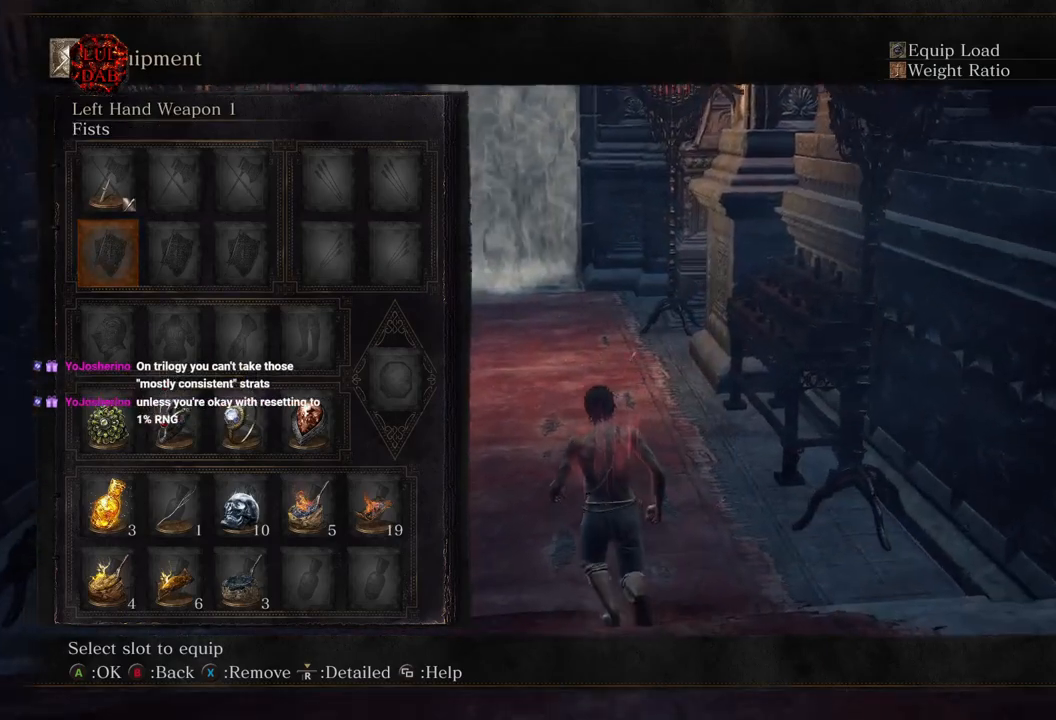
Gameplay with a controller (PlayStation layout); each line is a JSON object with the inputs held at the frame after it. "events" lists button and stick changes between this image and that frame as [ms after this image, input, new state], when the widget could be followed in between.
{"buttons": [], "left_stick": "up", "right_stick": "center", "events": []}
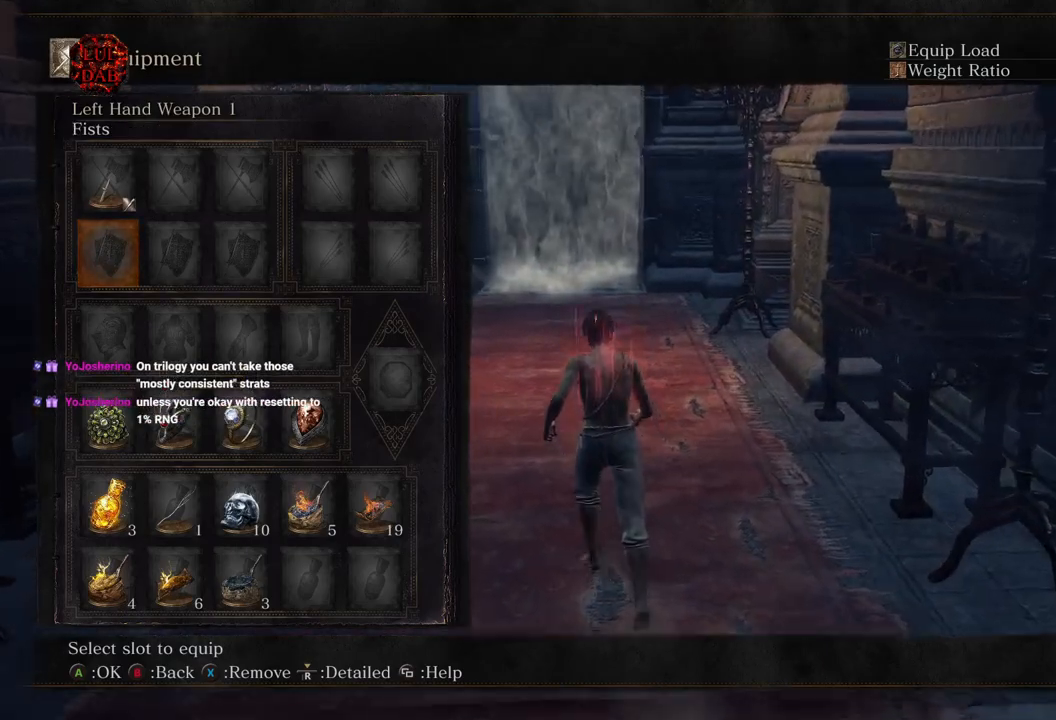
{"buttons": [], "left_stick": "up", "right_stick": "center", "events": []}
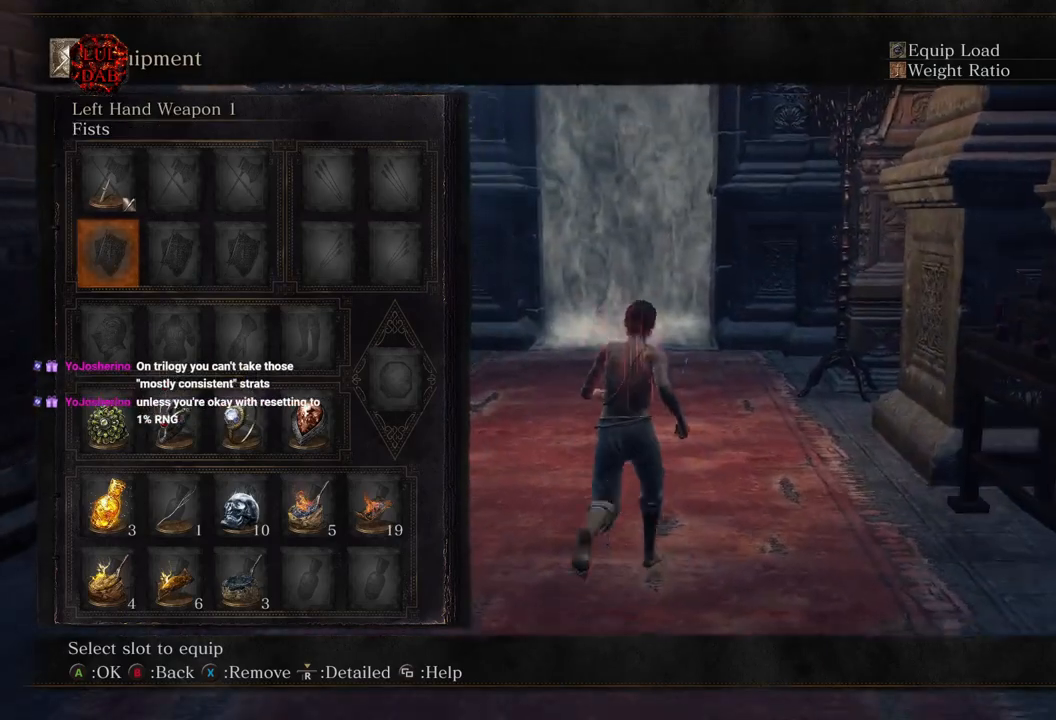
{"buttons": [], "left_stick": "up", "right_stick": "center", "events": []}
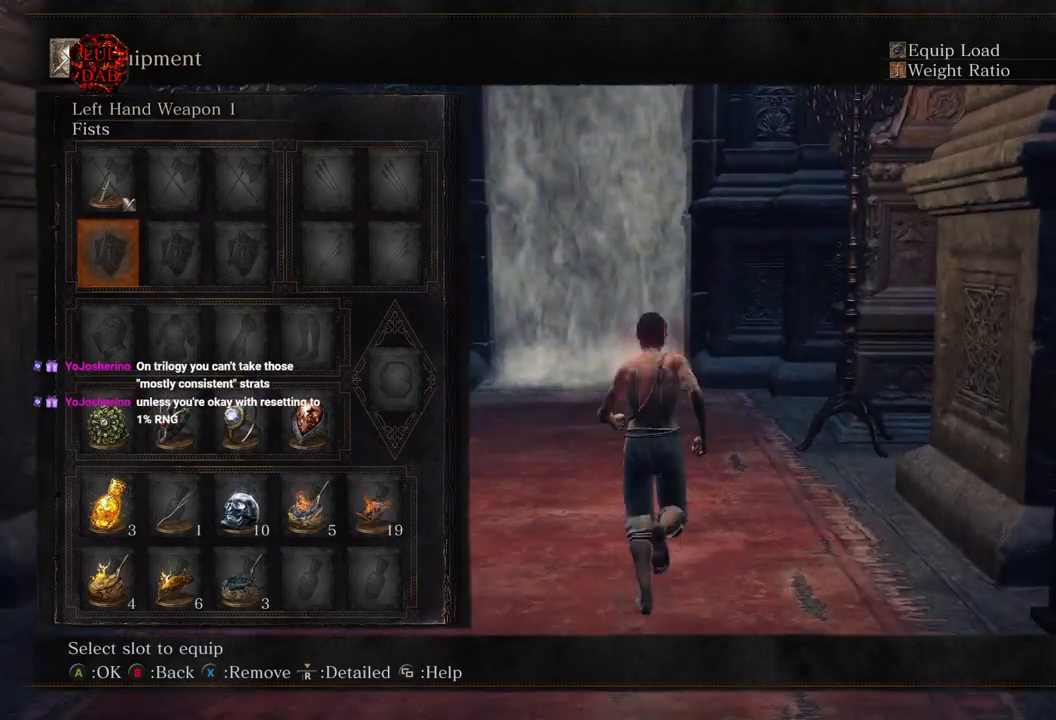
{"buttons": [], "left_stick": "up", "right_stick": "center", "events": []}
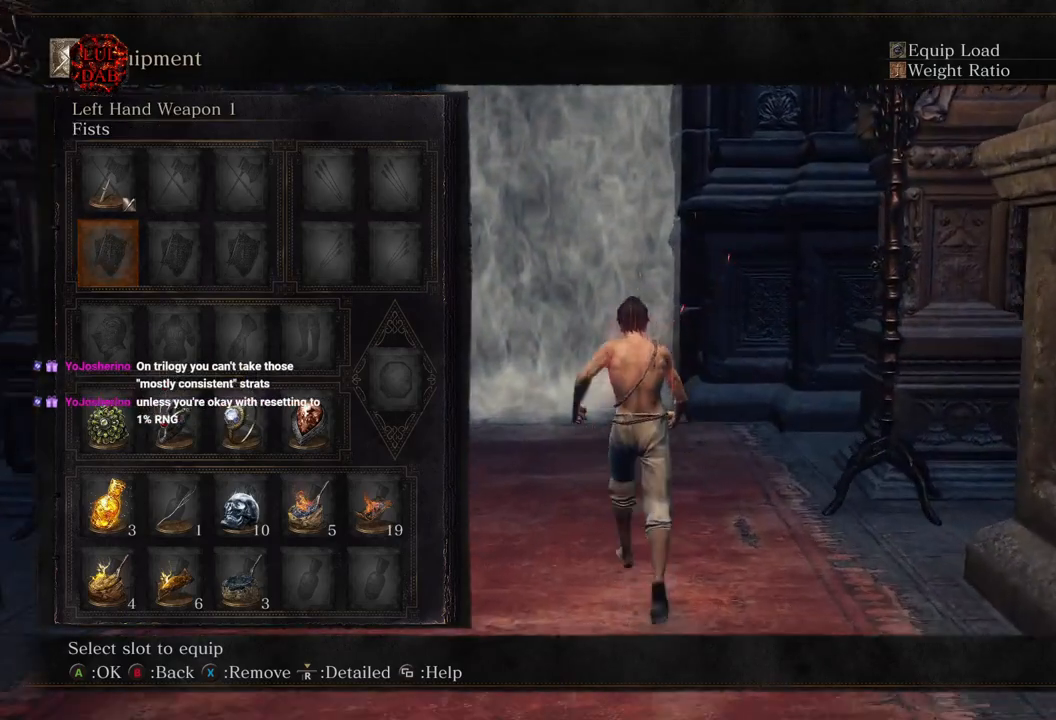
{"buttons": [], "left_stick": "up", "right_stick": "center", "events": []}
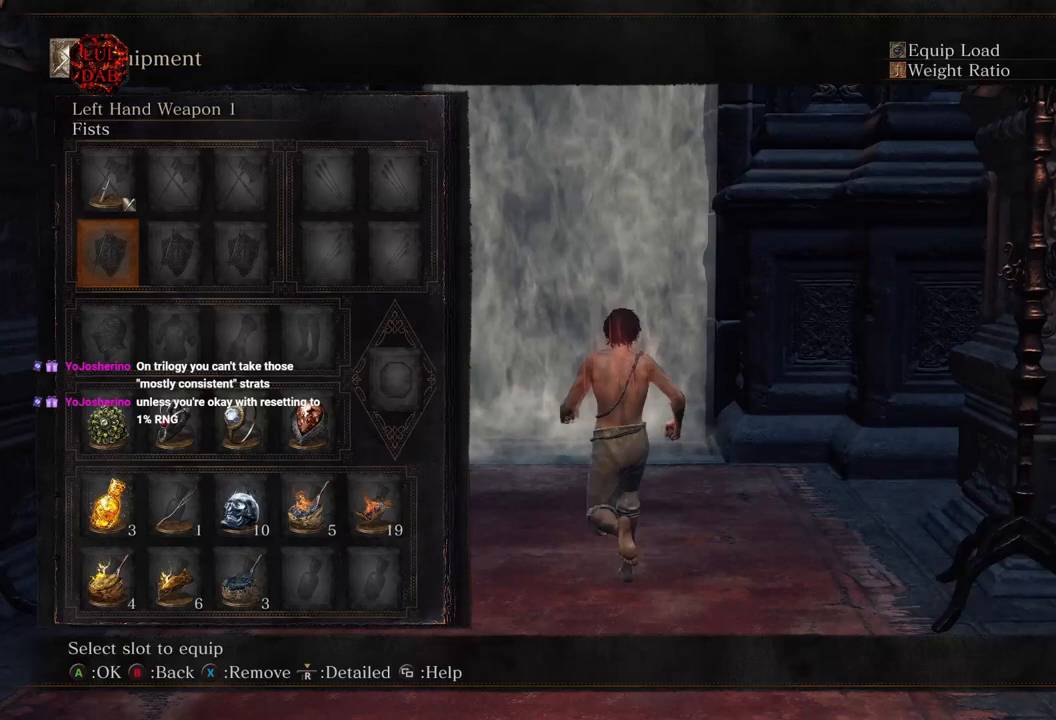
{"buttons": [], "left_stick": "center", "right_stick": "center", "events": [[300, "left_stick", "center"]]}
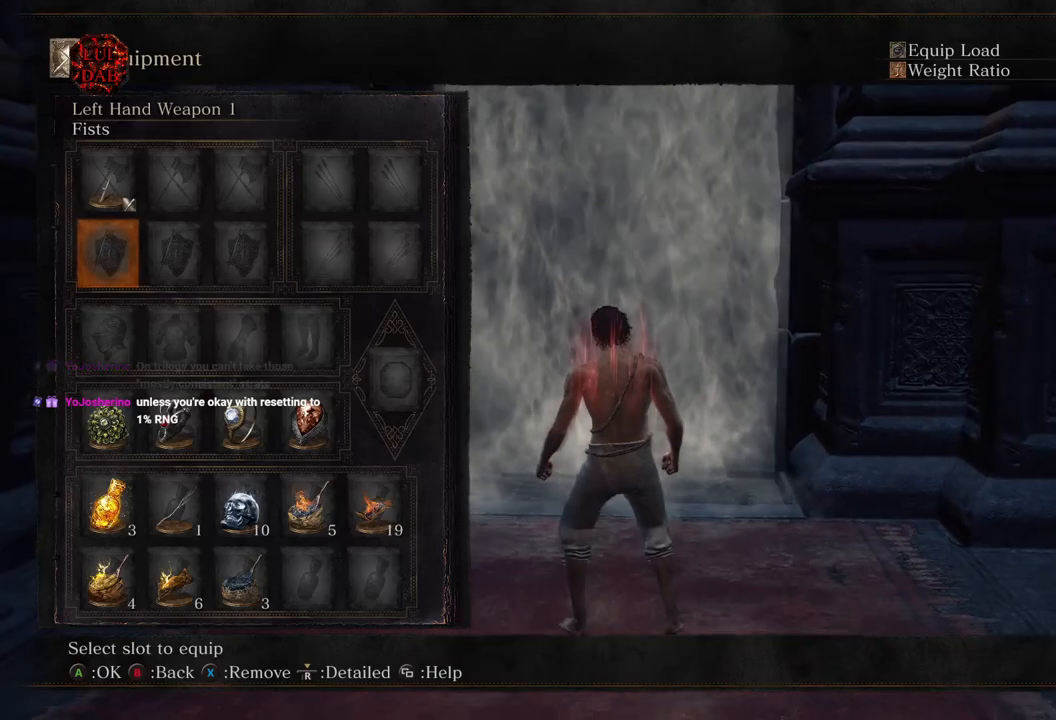
{"buttons": [], "left_stick": "center", "right_stick": "center", "events": [[217, "left_stick", "up"], [450, "left_stick", "center"]]}
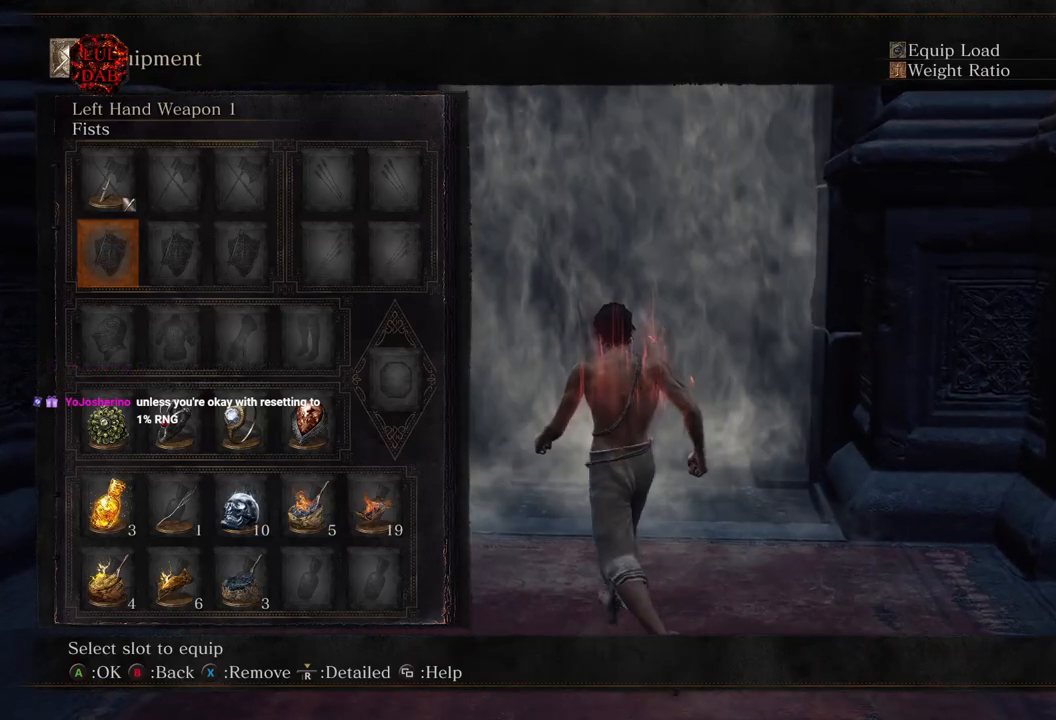
{"buttons": [], "left_stick": "center", "right_stick": "center", "events": []}
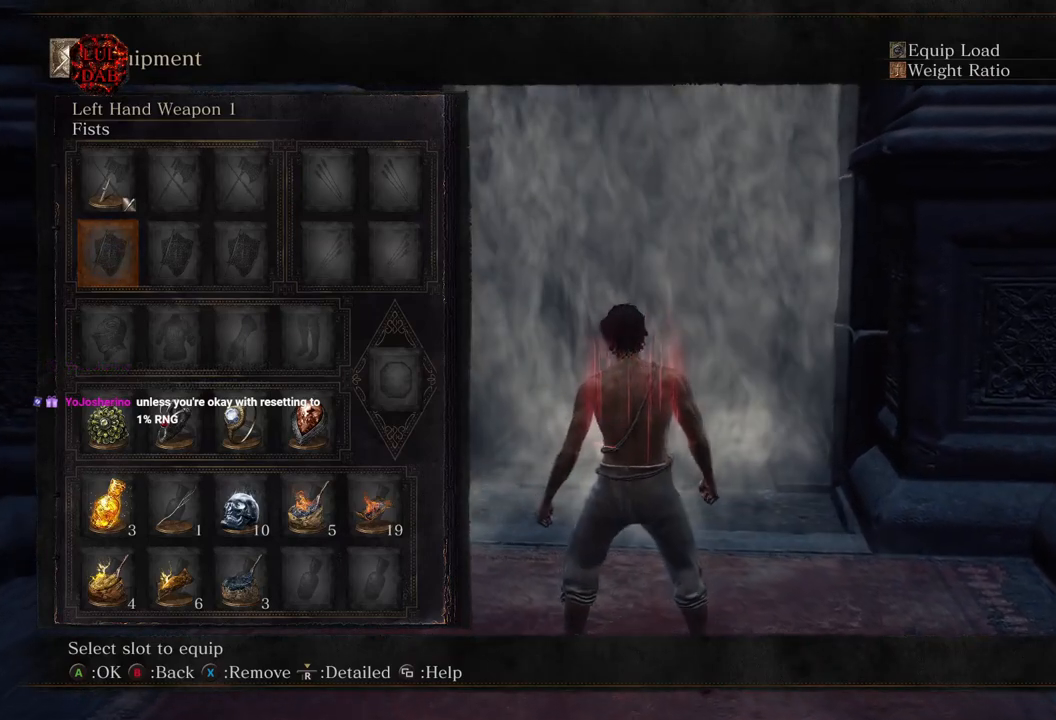
{"buttons": [], "left_stick": "center", "right_stick": "center", "events": []}
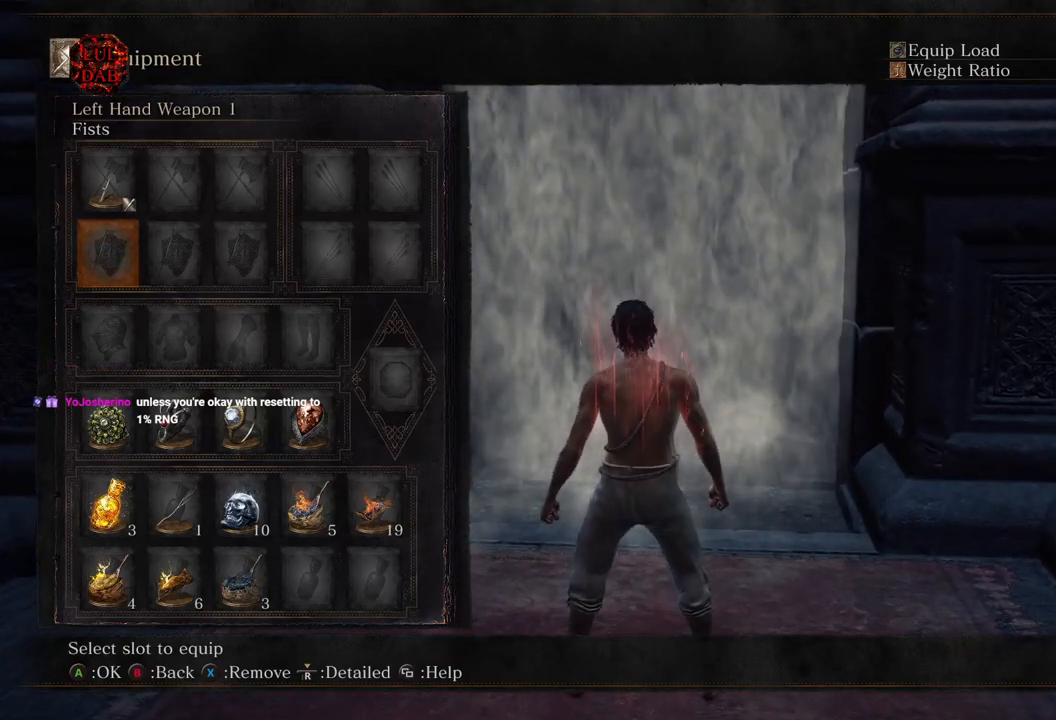
{"buttons": [], "left_stick": "center", "right_stick": "center", "events": []}
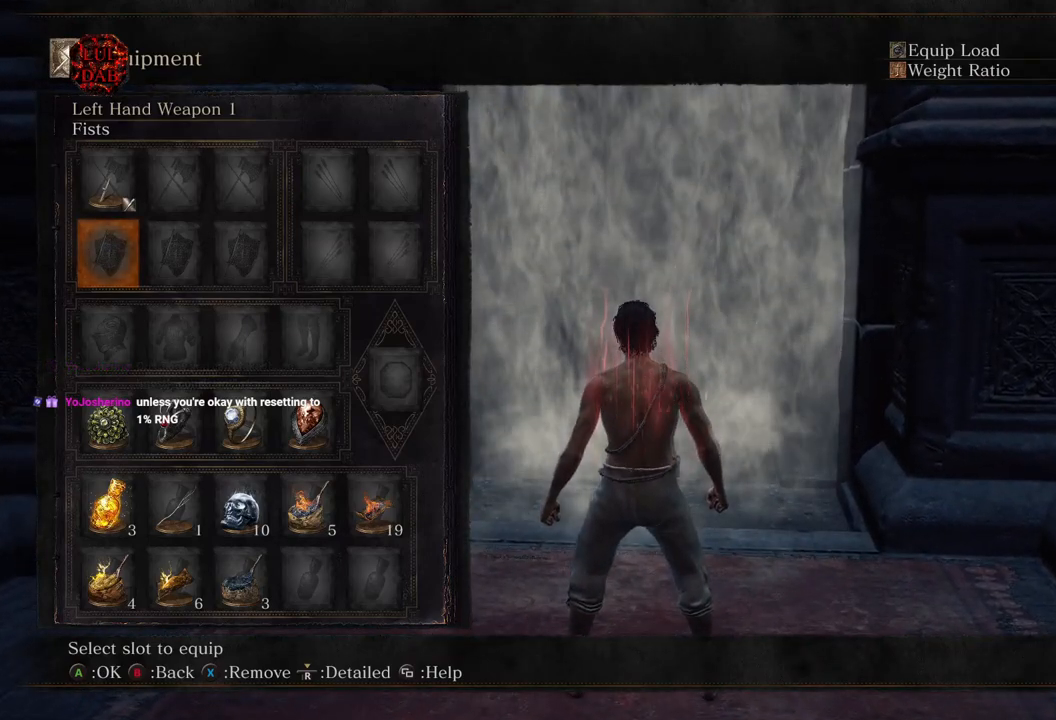
{"buttons": [], "left_stick": "center", "right_stick": "center", "events": []}
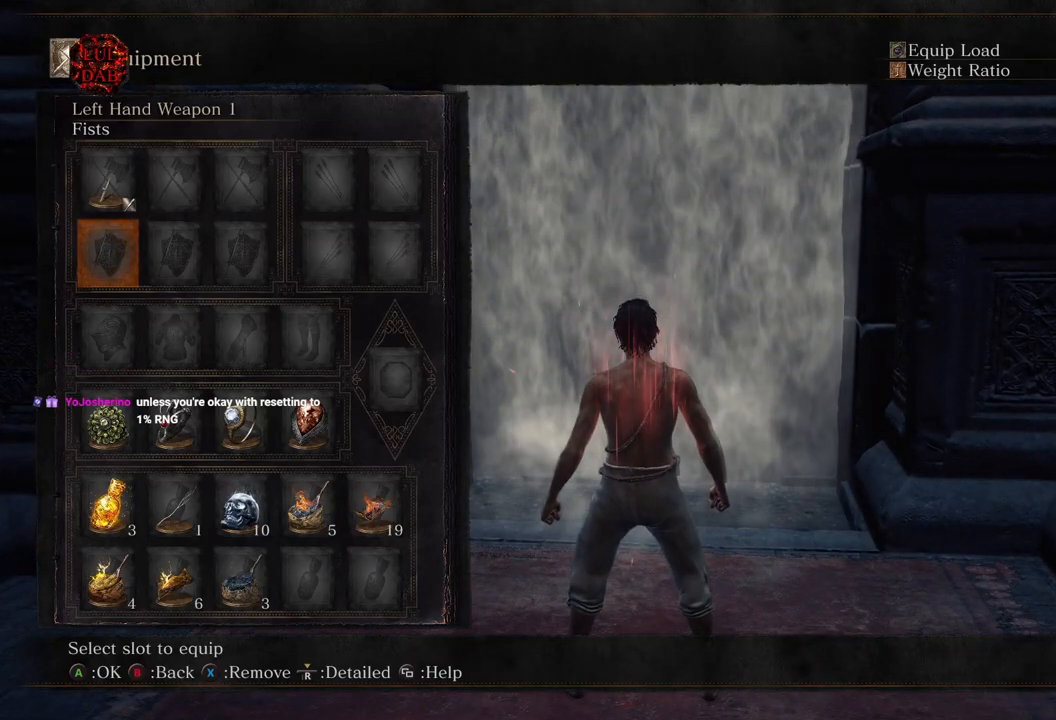
{"buttons": [], "left_stick": "center", "right_stick": "center", "events": []}
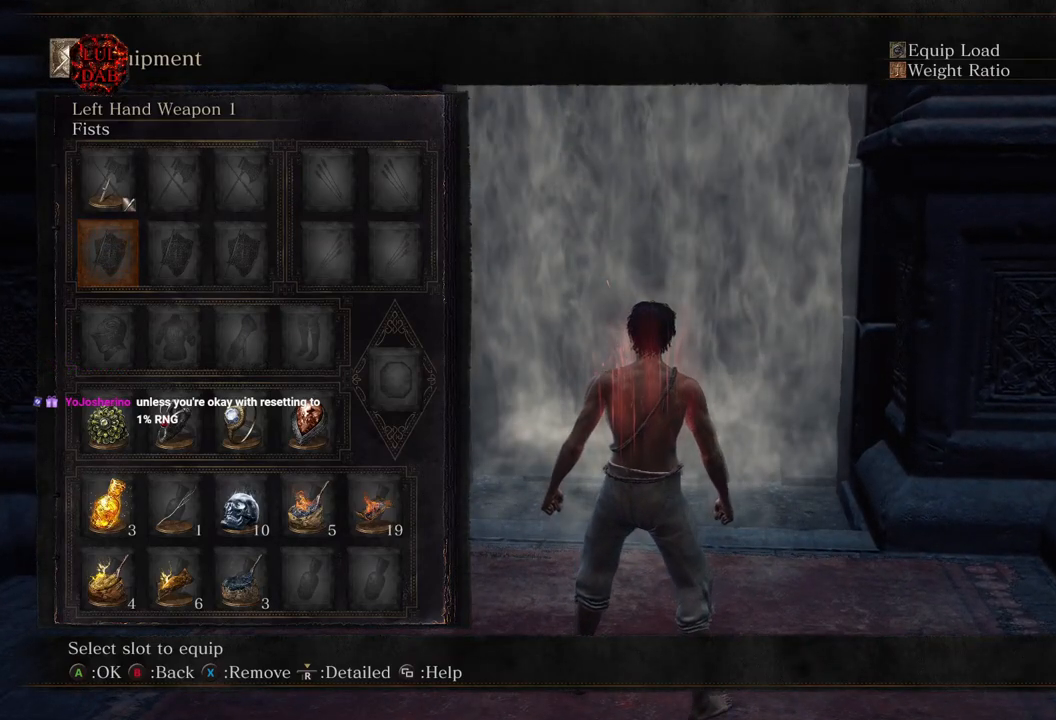
{"buttons": [], "left_stick": "center", "right_stick": "center", "events": []}
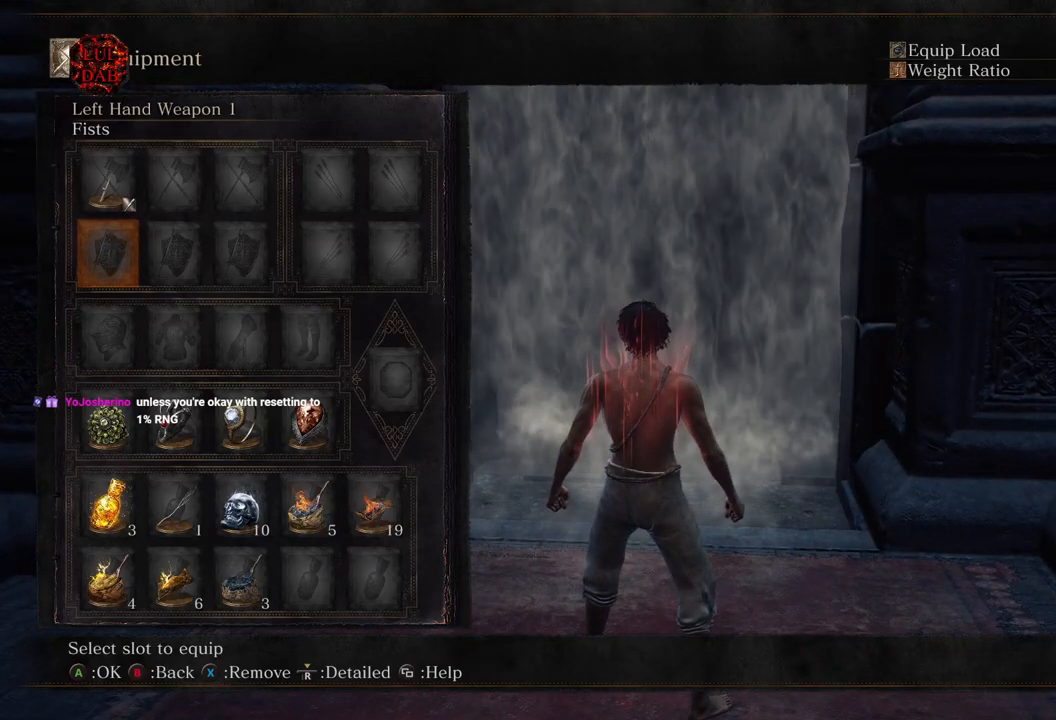
{"buttons": [], "left_stick": "center", "right_stick": "center", "events": []}
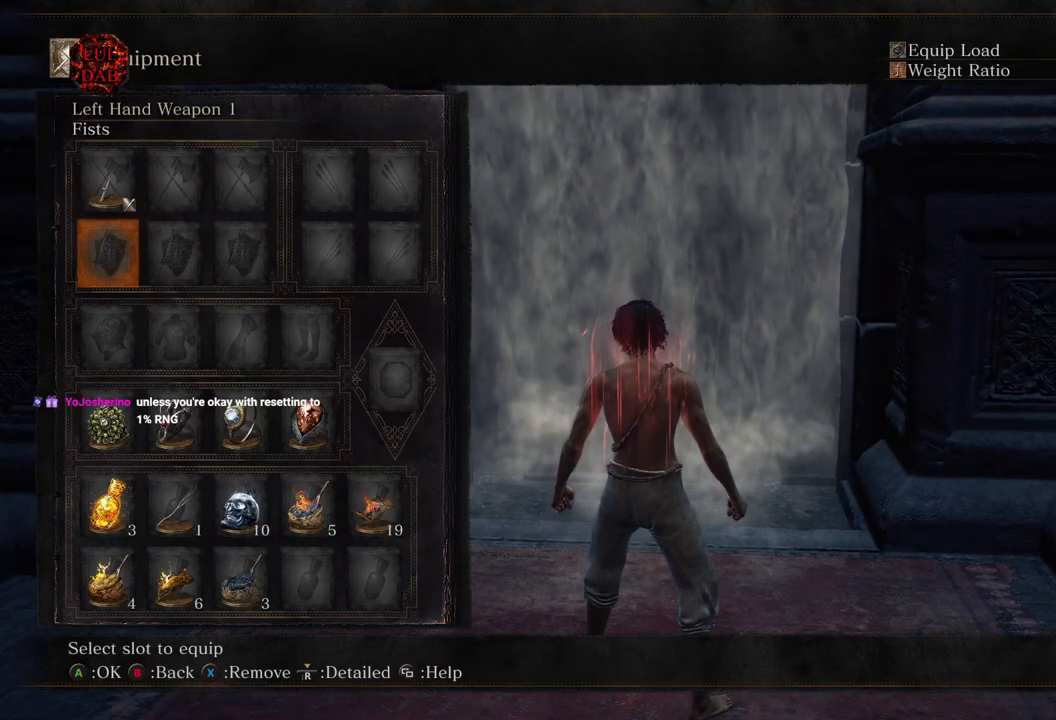
{"buttons": [], "left_stick": "center", "right_stick": "center", "events": []}
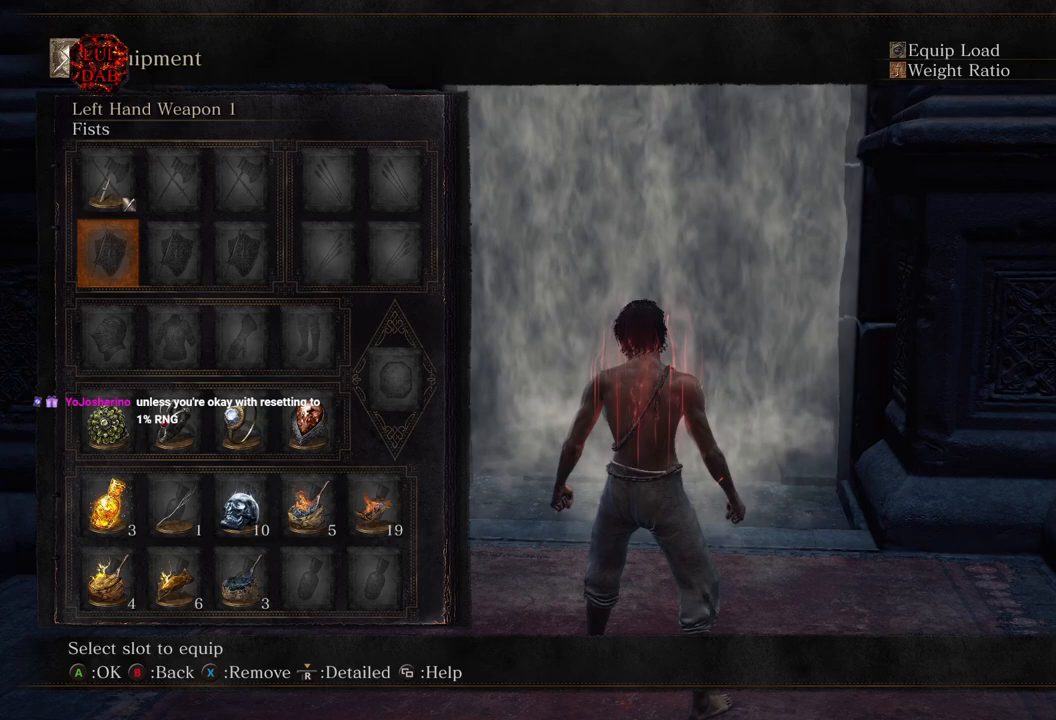
{"buttons": [], "left_stick": "center", "right_stick": "center", "events": []}
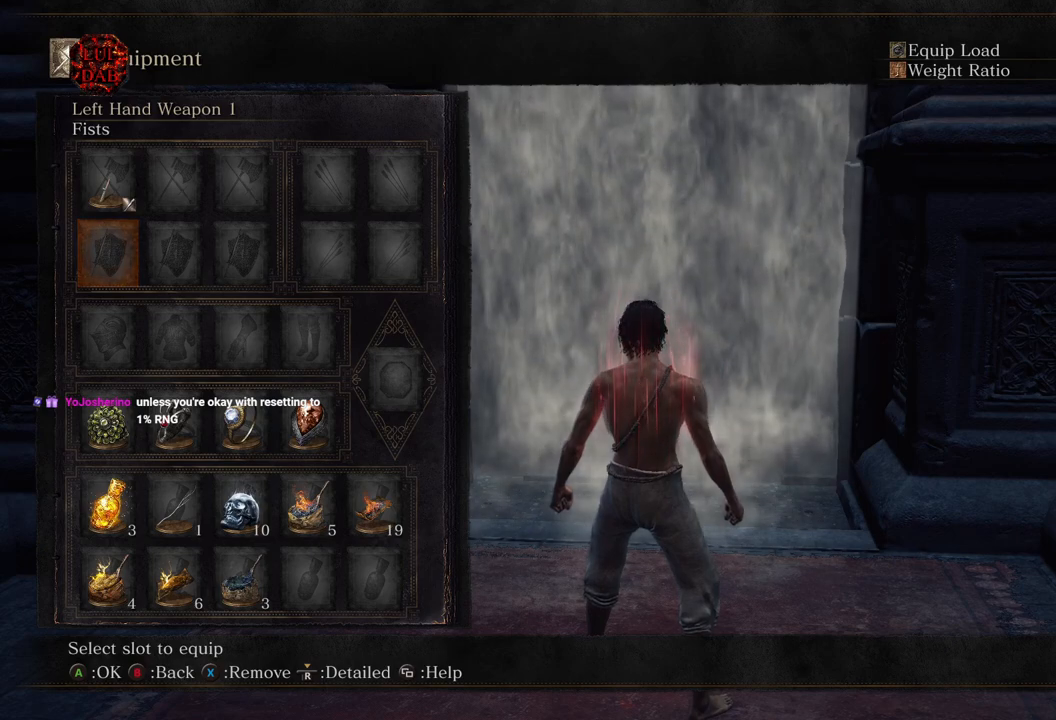
{"buttons": [], "left_stick": "center", "right_stick": "center", "events": [[367, "DPAD_UP", "down"], [467, "DPAD_UP", "up"]]}
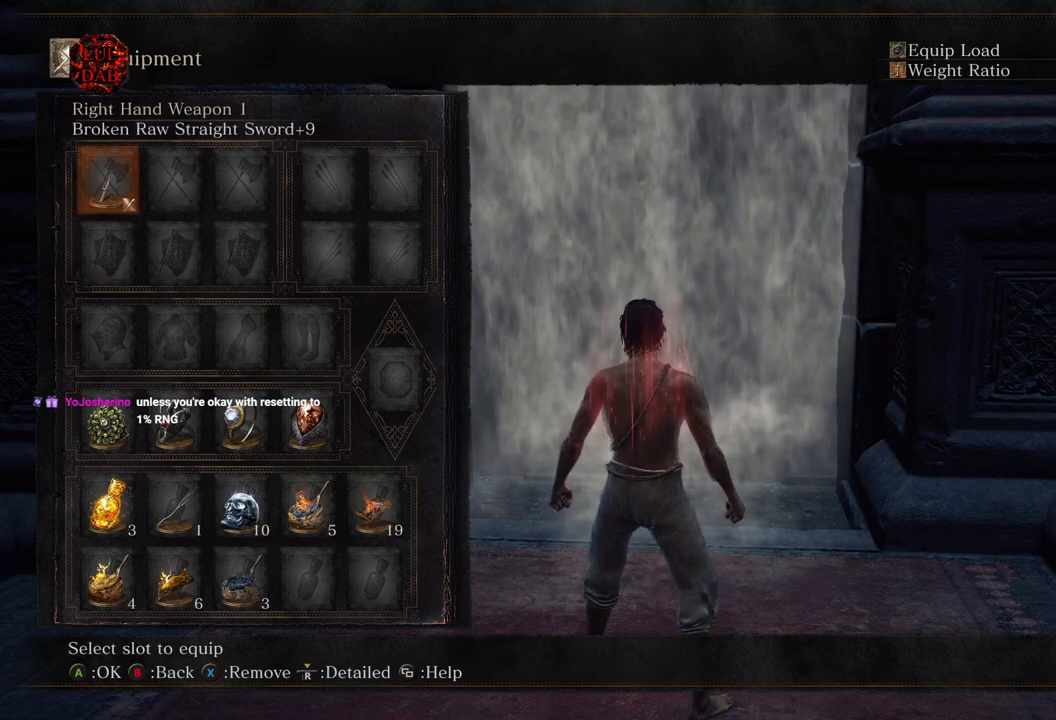
{"buttons": ["SQUARE"], "left_stick": "center", "right_stick": "center", "events": [[33, "DPAD_UP", "down"], [133, "DPAD_UP", "up"], [217, "DPAD_UP", "down"], [317, "DPAD_UP", "up"], [383, "SQUARE", "down"]]}
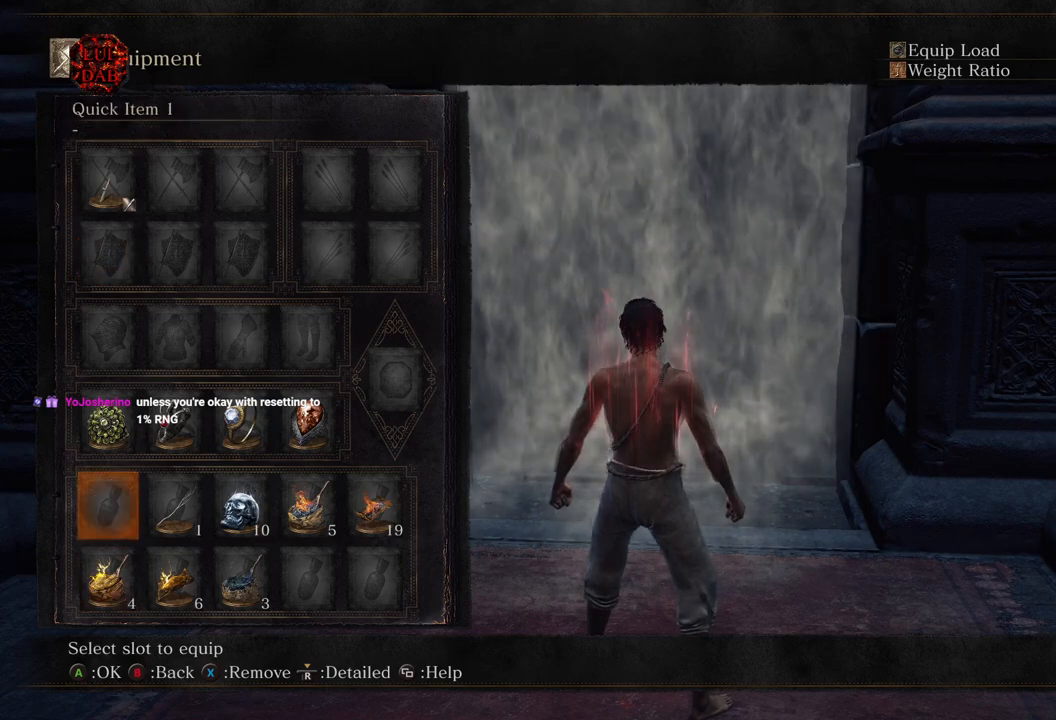
{"buttons": ["DPAD_RIGHT"], "left_stick": "center", "right_stick": "center", "events": [[17, "DPAD_RIGHT", "down"], [17, "SQUARE", "up"], [100, "SQUARE", "down"], [133, "DPAD_RIGHT", "up"], [250, "SQUARE", "up"], [283, "DPAD_RIGHT", "down"], [383, "DPAD_RIGHT", "up"], [467, "DPAD_RIGHT", "down"]]}
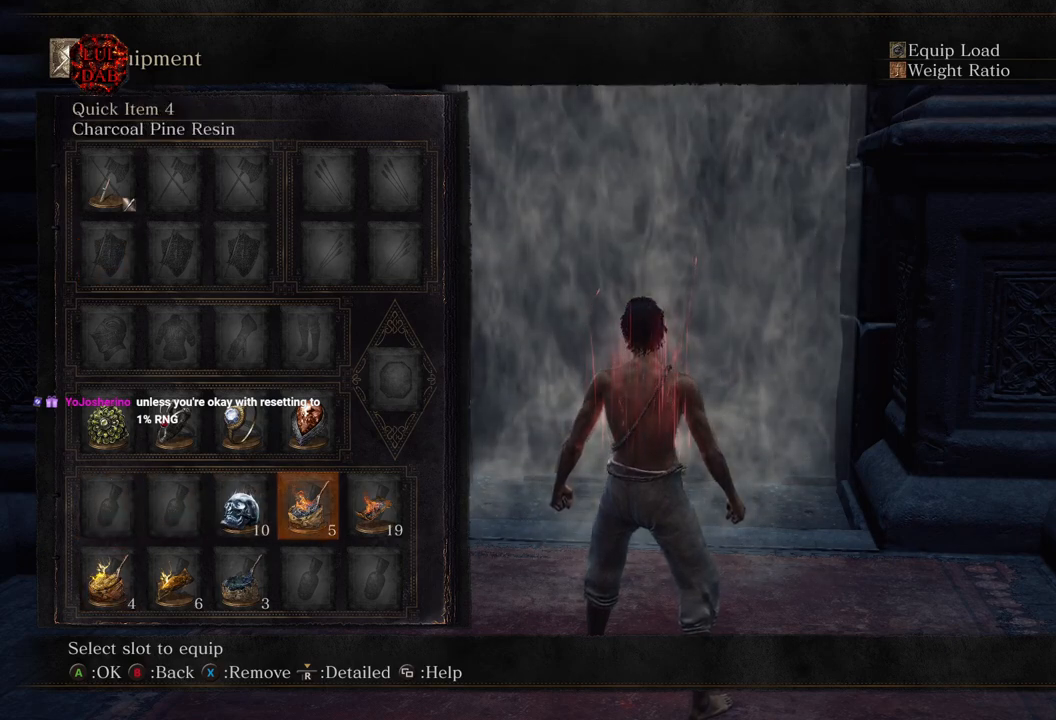
{"buttons": ["SQUARE", "DPAD_LEFT"], "left_stick": "center", "right_stick": "center", "events": [[67, "SQUARE", "down"], [83, "DPAD_RIGHT", "up"], [233, "DPAD_DOWN", "down"], [233, "SQUARE", "up"], [333, "DPAD_DOWN", "up"], [450, "DPAD_LEFT", "down"], [500, "SQUARE", "down"]]}
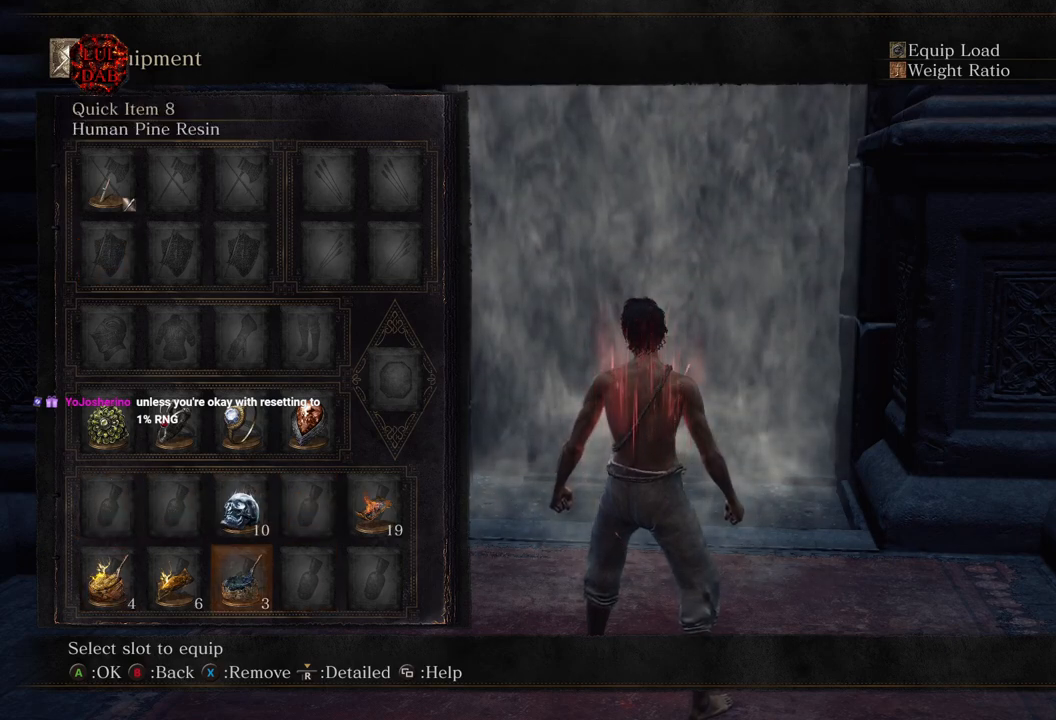
{"buttons": ["SQUARE"], "left_stick": "center", "right_stick": "center", "events": [[17, "DPAD_LEFT", "up"], [83, "SQUARE", "up"], [250, "SQUARE", "down"], [367, "DPAD_LEFT", "down"], [383, "SQUARE", "up"], [483, "DPAD_LEFT", "up"], [483, "SQUARE", "down"]]}
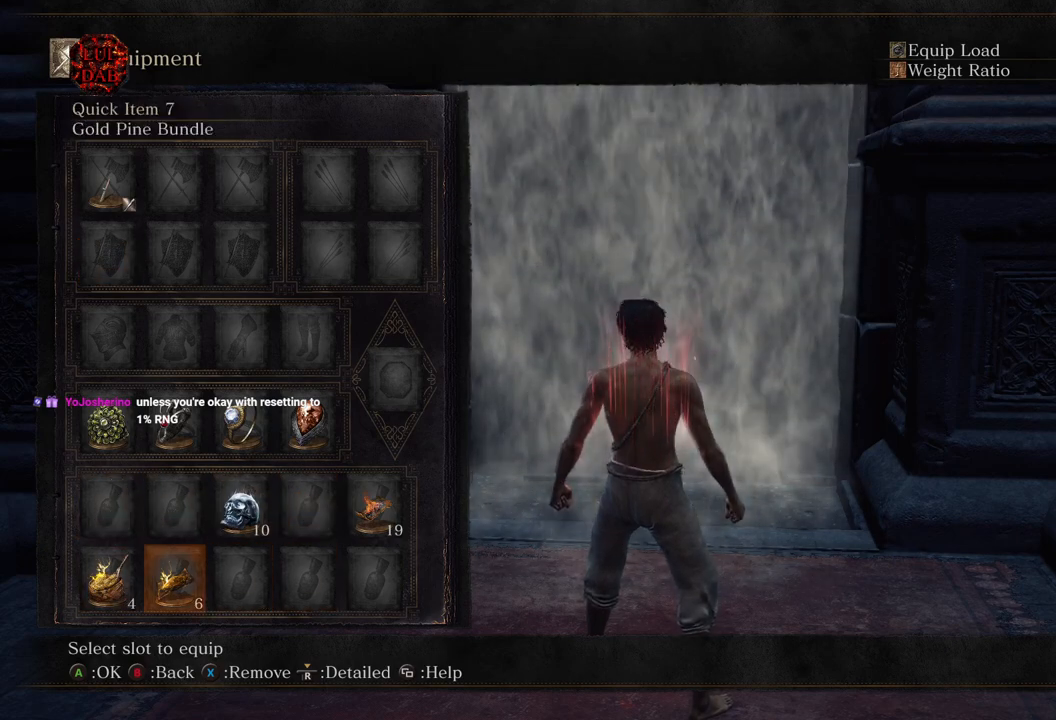
{"buttons": ["DPAD_UP"], "left_stick": "center", "right_stick": "center", "events": [[100, "DPAD_LEFT", "down"], [100, "SQUARE", "up"], [200, "DPAD_LEFT", "up"], [200, "SQUARE", "down"], [317, "SQUARE", "up"], [500, "DPAD_UP", "down"]]}
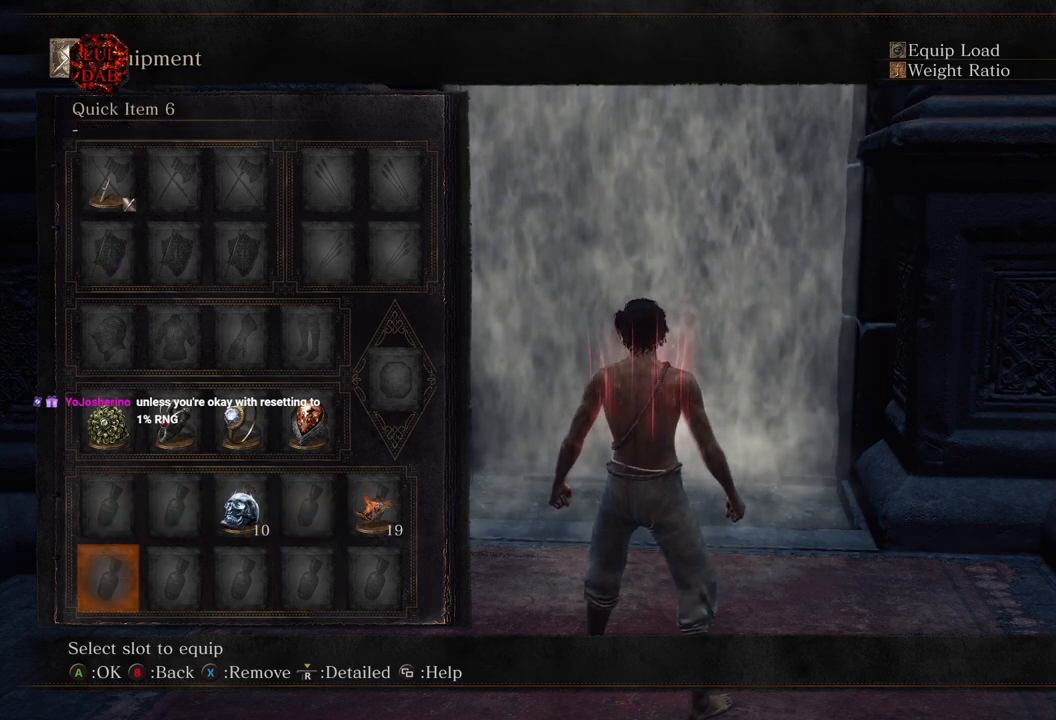
{"buttons": [], "left_stick": "center", "right_stick": "center", "events": [[117, "DPAD_UP", "up"], [183, "DPAD_UP", "down"], [317, "DPAD_UP", "up"], [367, "CROSS", "down"], [483, "CROSS", "up"]]}
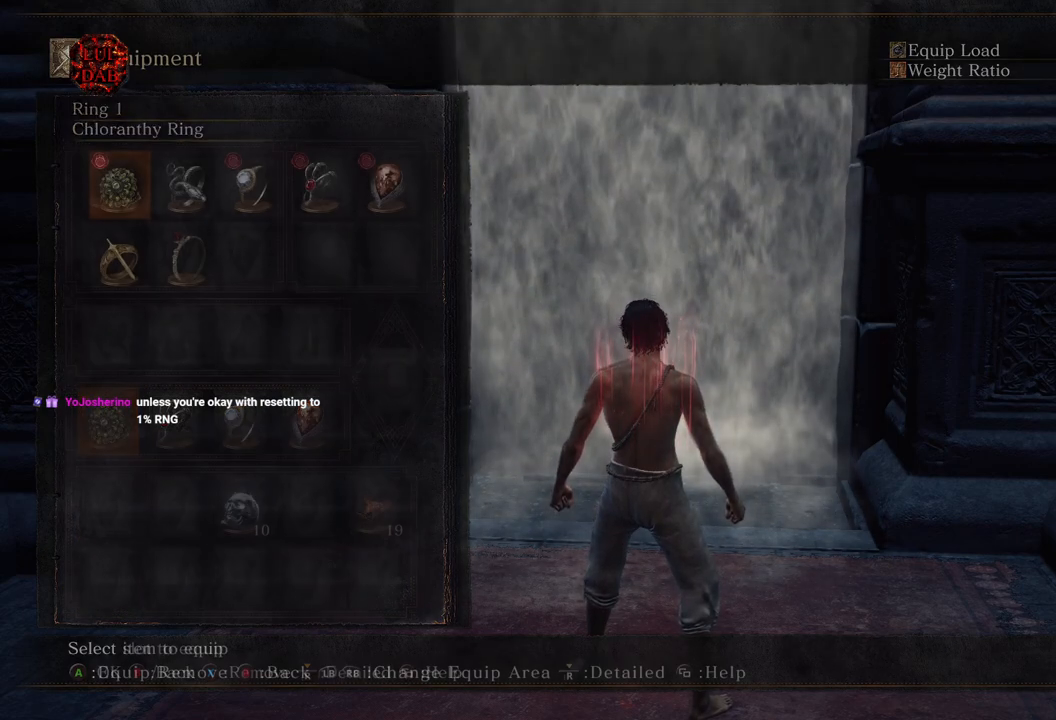
{"buttons": [], "left_stick": "center", "right_stick": "center", "events": []}
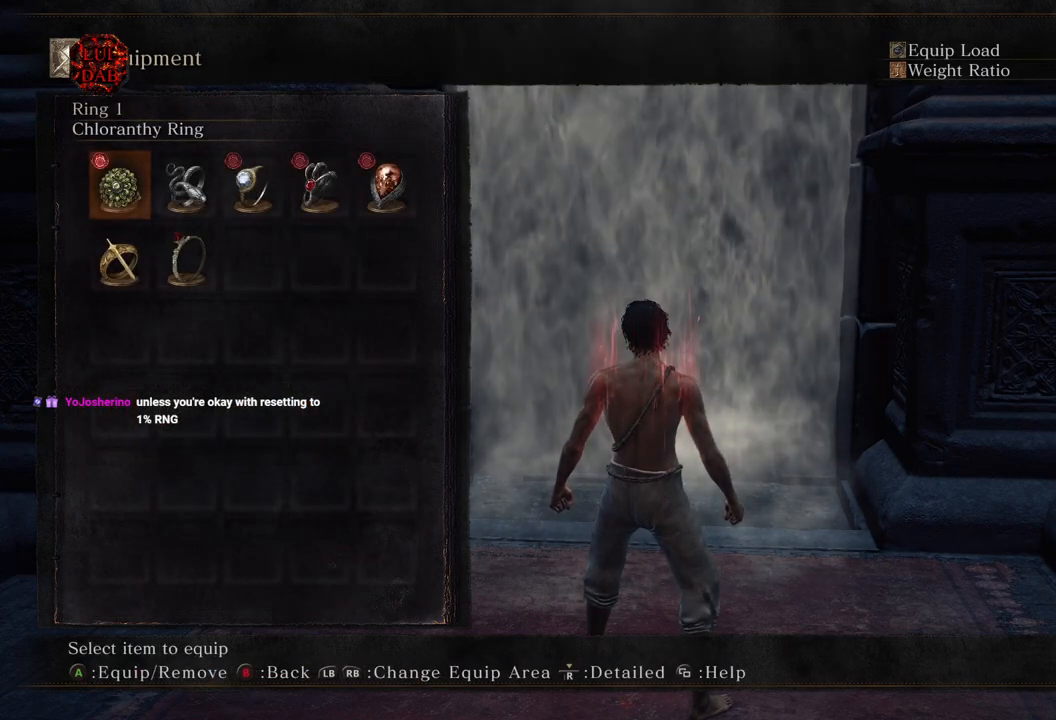
{"buttons": [], "left_stick": "center", "right_stick": "center", "events": []}
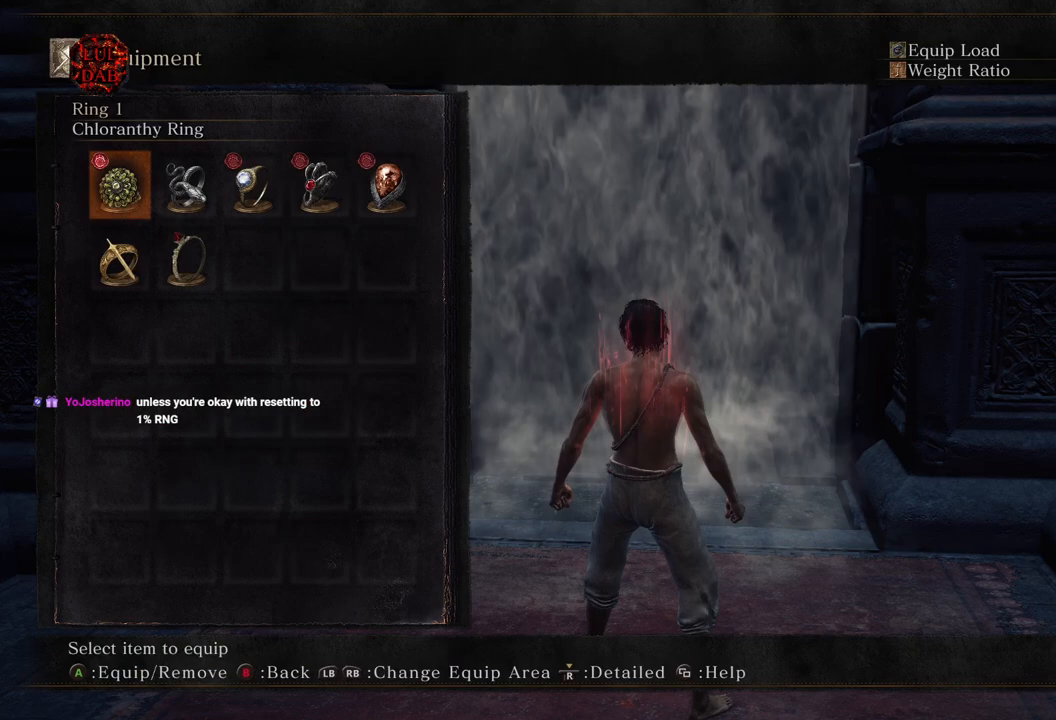
{"buttons": [], "left_stick": "center", "right_stick": "center", "events": []}
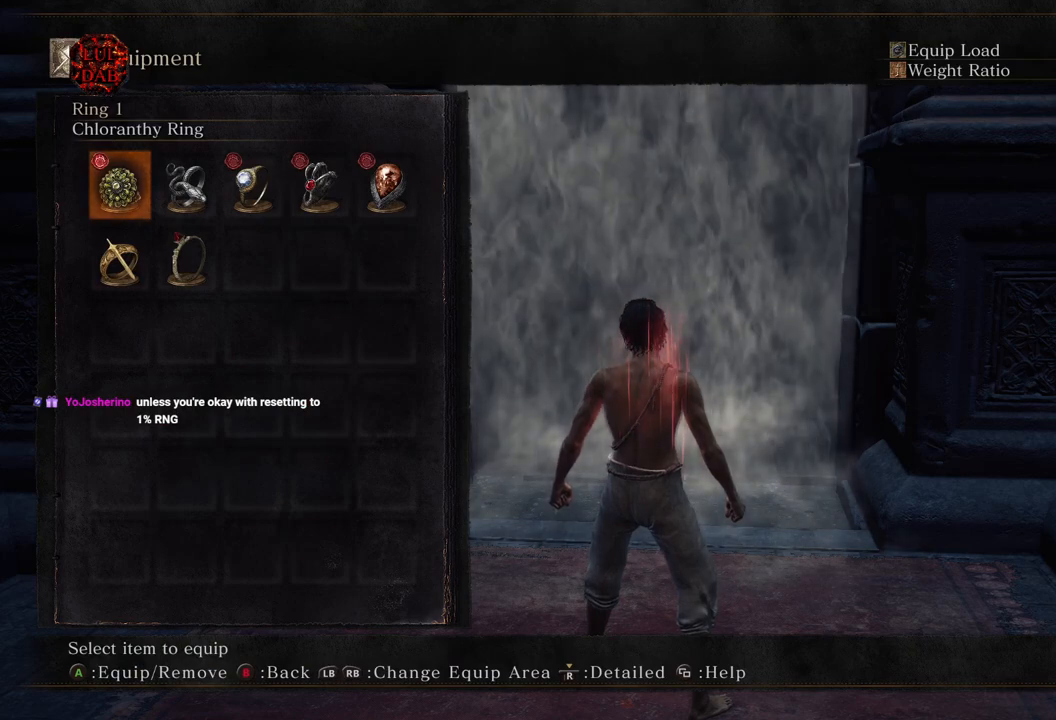
{"buttons": [], "left_stick": "center", "right_stick": "center", "events": []}
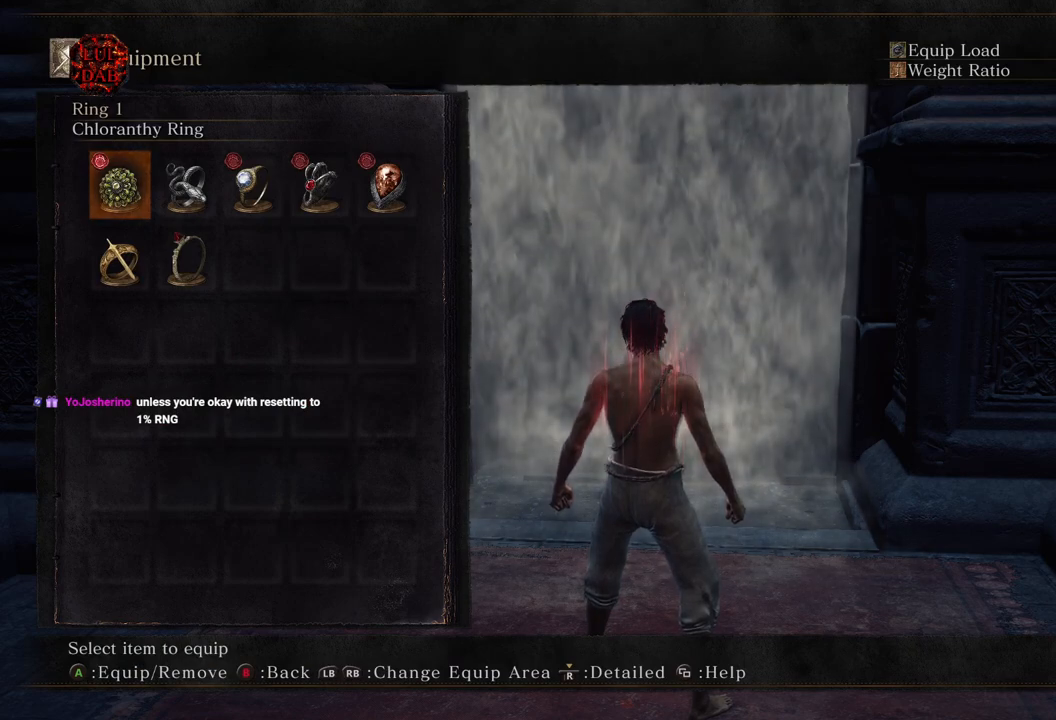
{"buttons": [], "left_stick": "center", "right_stick": "center", "events": []}
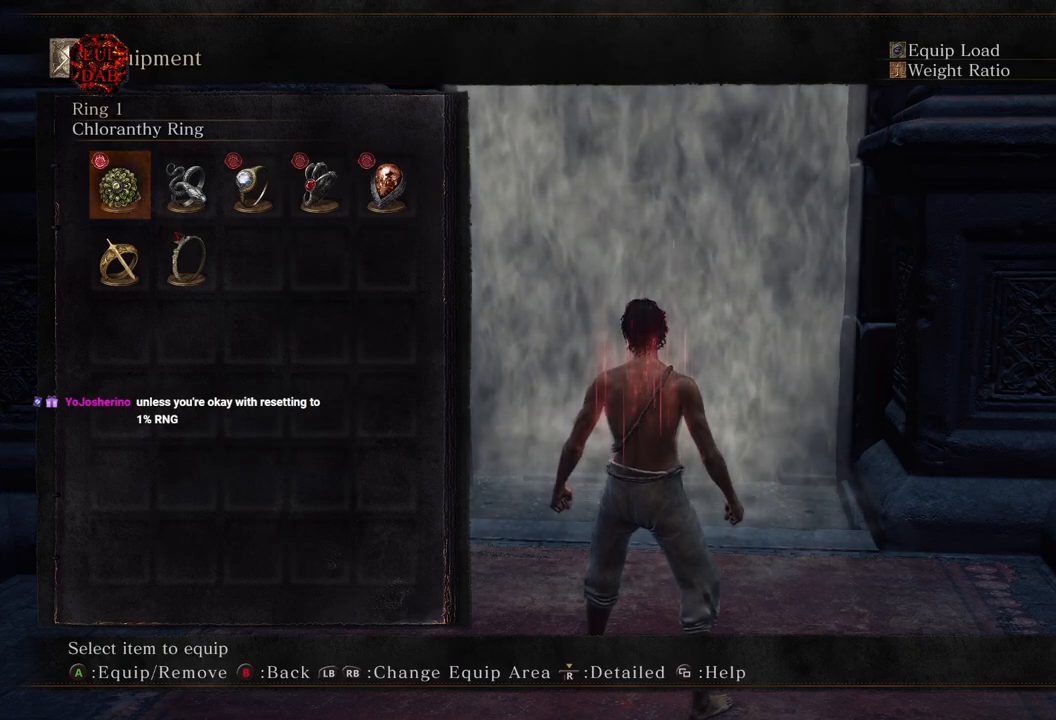
{"buttons": [], "left_stick": "center", "right_stick": "center", "events": []}
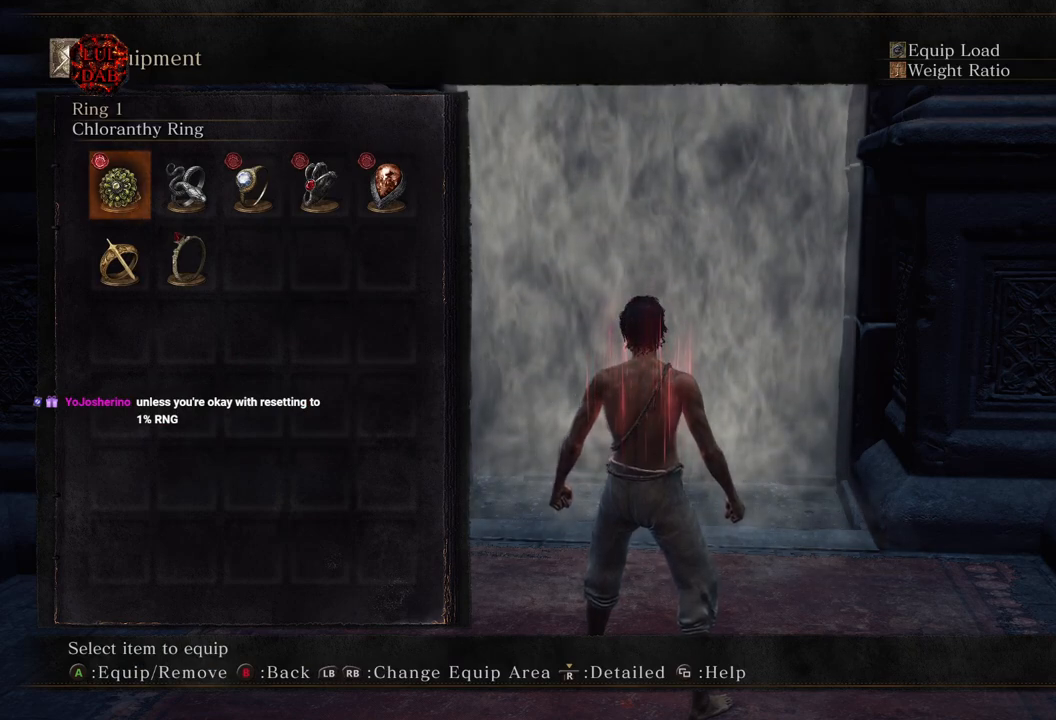
{"buttons": ["CIRCLE"], "left_stick": "center", "right_stick": "center", "events": [[183, "DPAD_DOWN", "down"], [300, "DPAD_DOWN", "up"], [433, "CIRCLE", "down"]]}